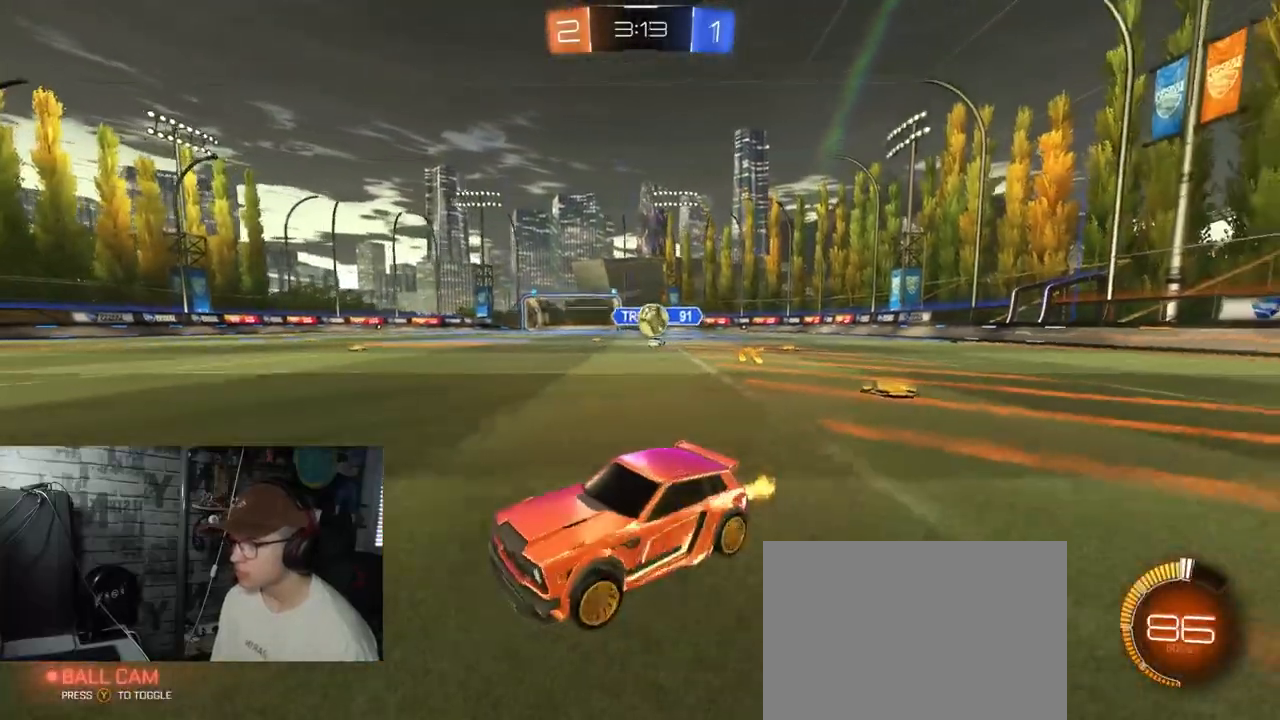
Gameplay with a controller (Xbox layout); each line is a JSON object with the inputs held at the frame after it. "events" lists button and stick changes between this image and that frame as [ms after this image, input, new state], when the widget could be followed in between.
{"buttons": [], "left_stick": "right", "right_stick": "center", "events": [[34, "R2", "up"], [284, "L2", "up"]]}
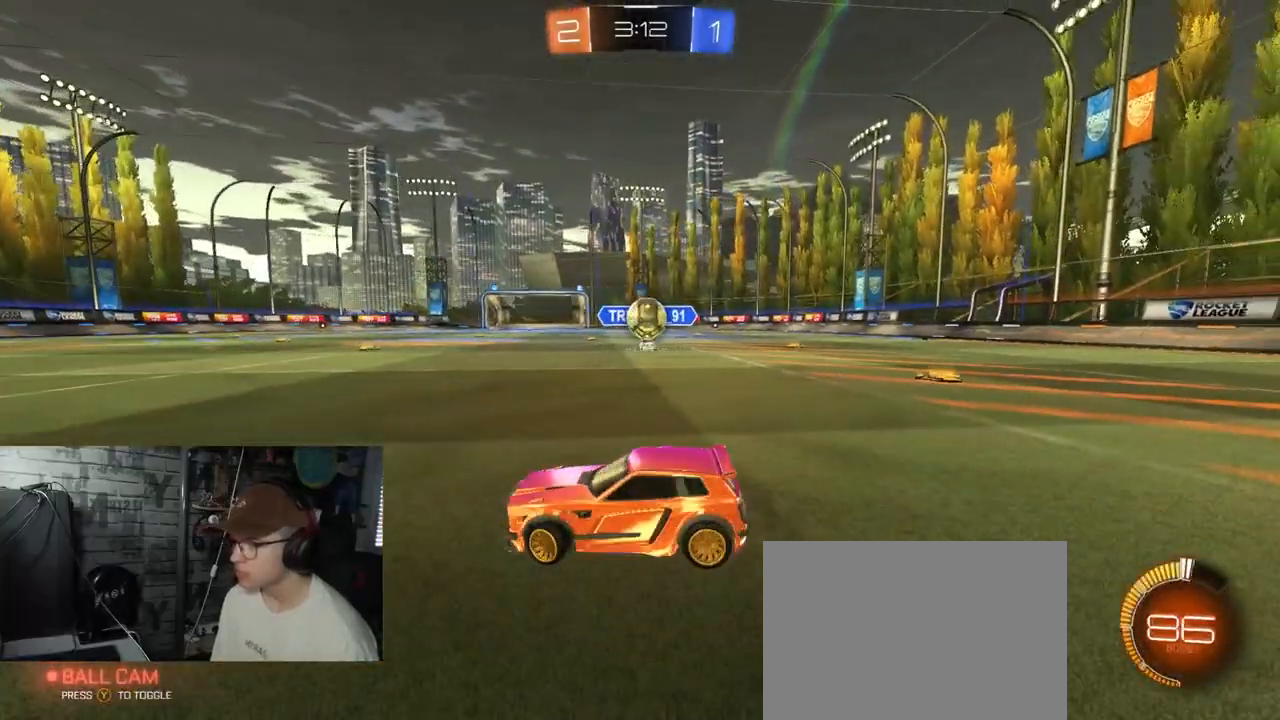
{"buttons": [], "left_stick": "down-right", "right_stick": "center", "events": [[300, "L2", "down"], [317, "A", "down"], [367, "left_stick", "down-right"], [417, "L2", "up"], [467, "A", "up"]]}
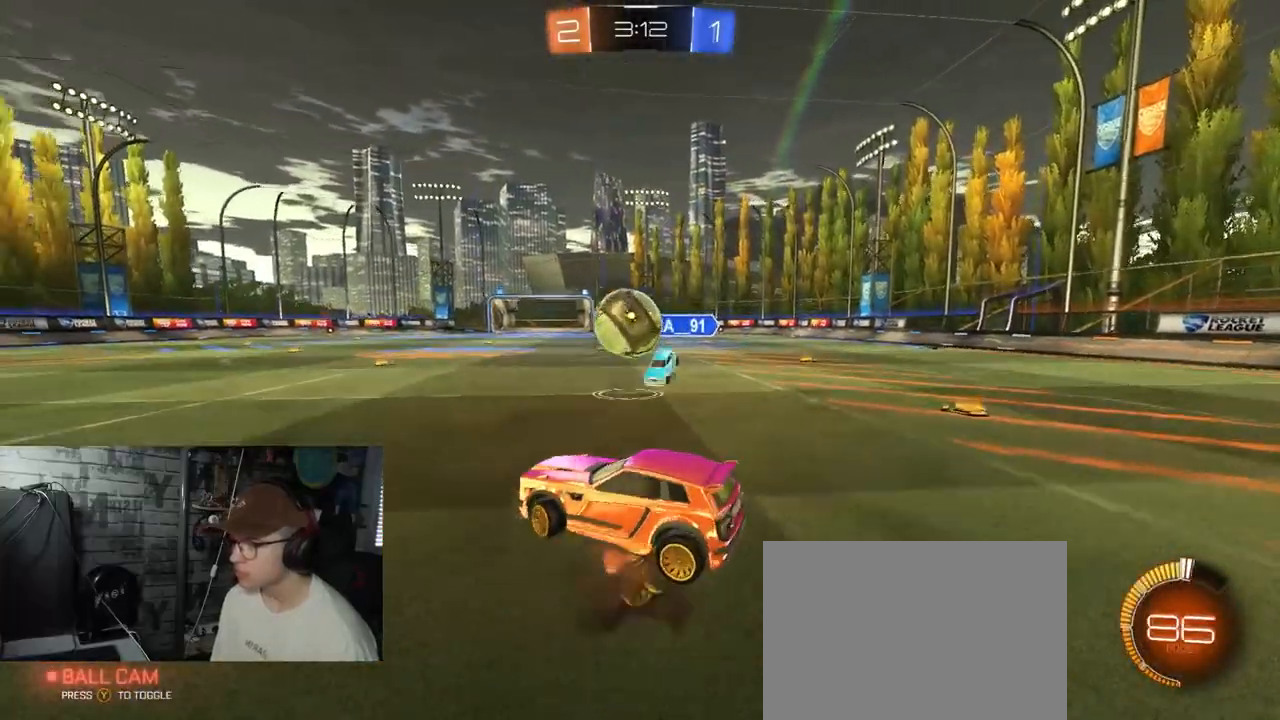
{"buttons": ["L1", "R1"], "left_stick": "up-left", "right_stick": "center", "events": [[17, "left_stick", "center"], [100, "R1", "down"], [117, "left_stick", "left"], [167, "left_stick", "up-left"], [184, "L1", "down"], [217, "A", "down"], [434, "A", "up"]]}
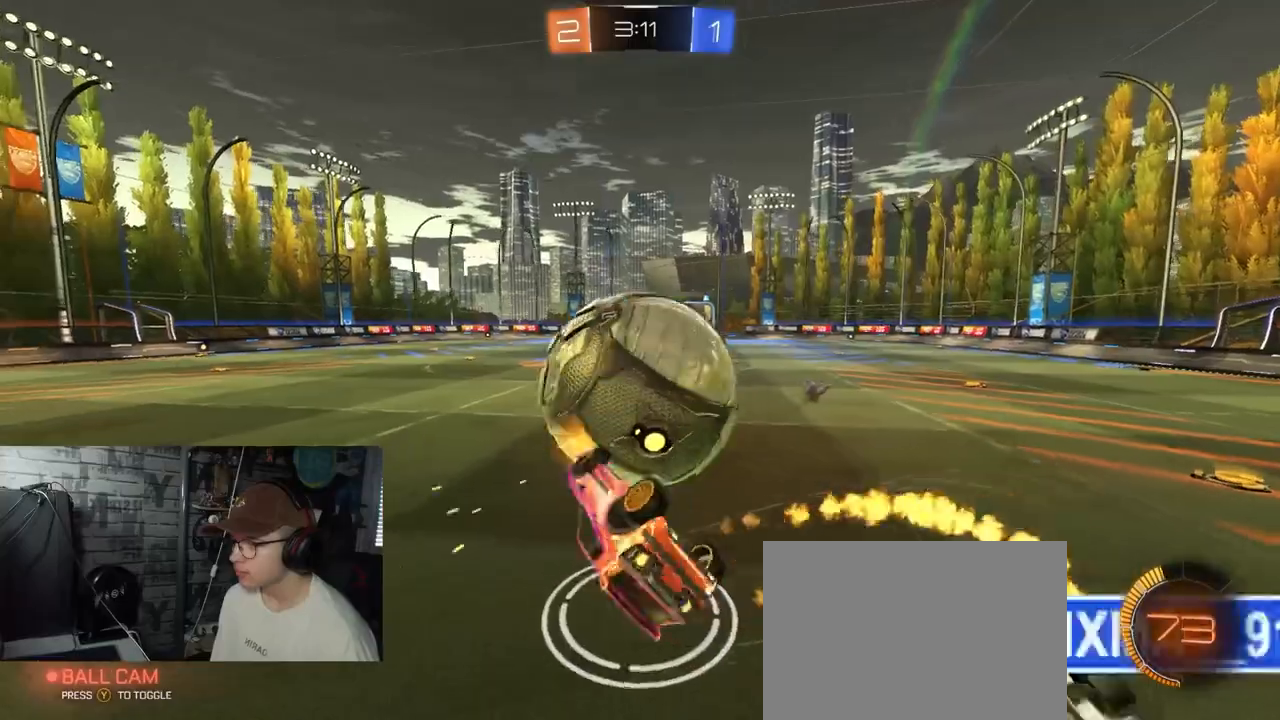
{"buttons": ["R2"], "left_stick": "center", "right_stick": "center", "events": [[16, "R1", "up"], [200, "L1", "up"], [250, "left_stick", "center"], [433, "R2", "down"]]}
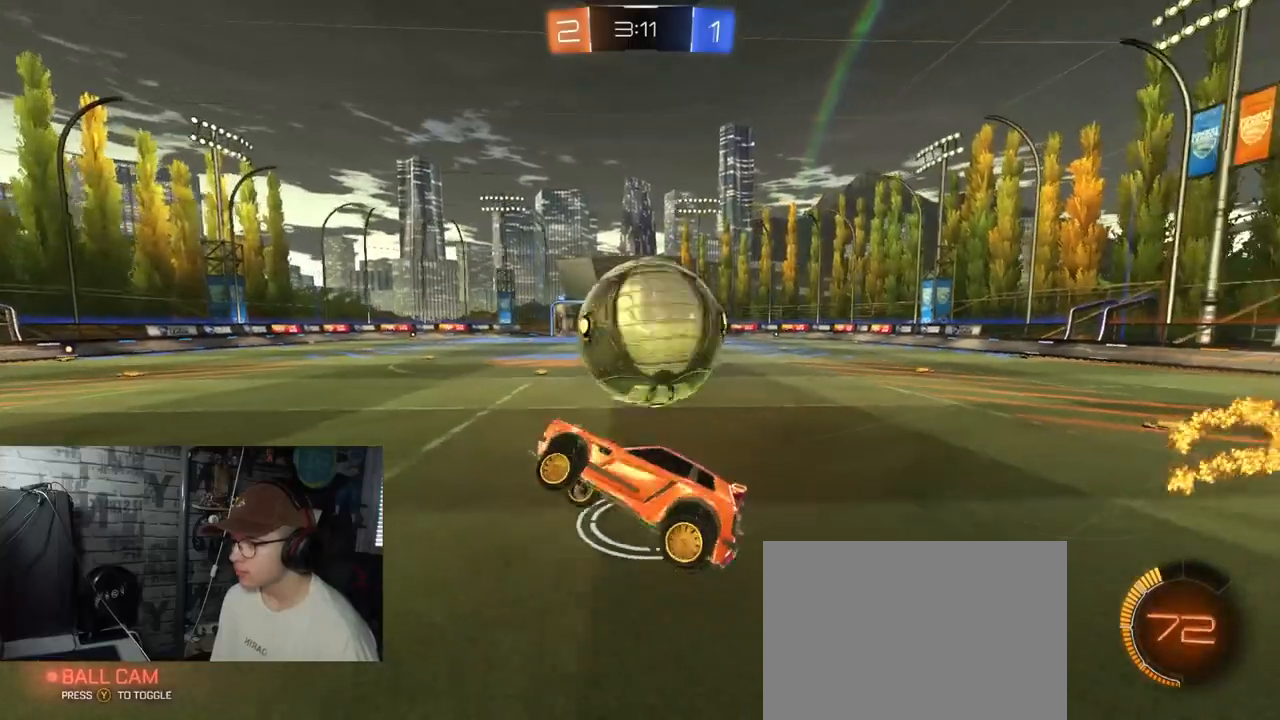
{"buttons": ["R2"], "left_stick": "center", "right_stick": "center", "events": [[117, "L1", "down"], [184, "L1", "up"], [301, "left_stick", "right"], [451, "left_stick", "center"]]}
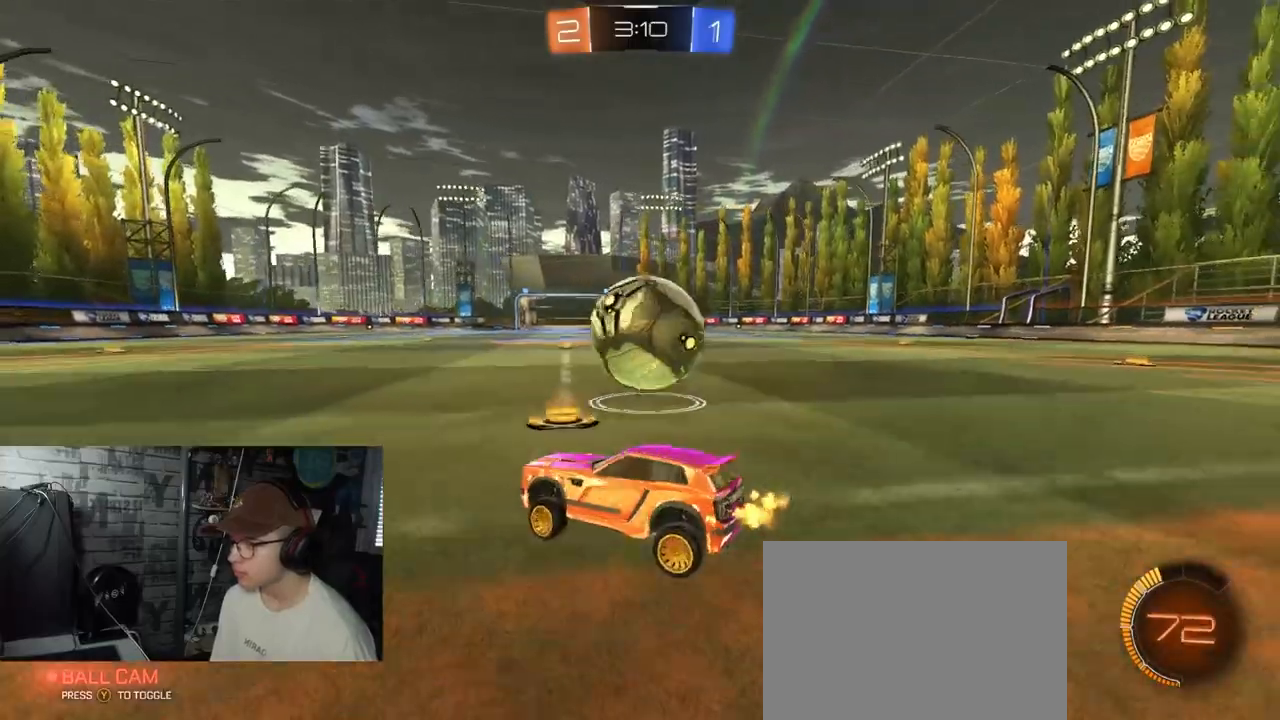
{"buttons": ["R1", "R2"], "left_stick": "up", "right_stick": "center", "events": [[16, "left_stick", "right"], [267, "R1", "down"], [300, "A", "down"], [317, "left_stick", "down-left"], [333, "L1", "down"], [450, "L1", "up"], [450, "left_stick", "up"], [467, "A", "up"]]}
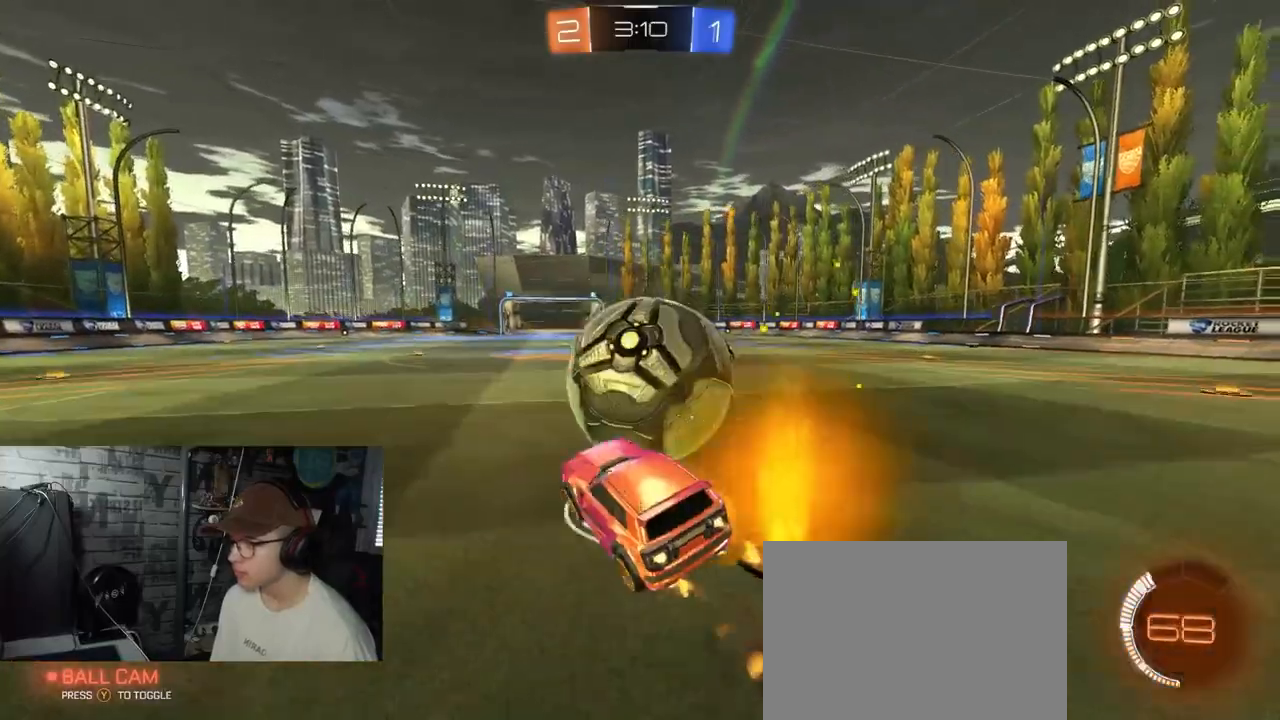
{"buttons": ["X", "R2"], "left_stick": "down-right", "right_stick": "center", "events": [[17, "A", "down"], [50, "X", "down"], [84, "left_stick", "down-right"], [334, "R1", "up"], [351, "A", "up"]]}
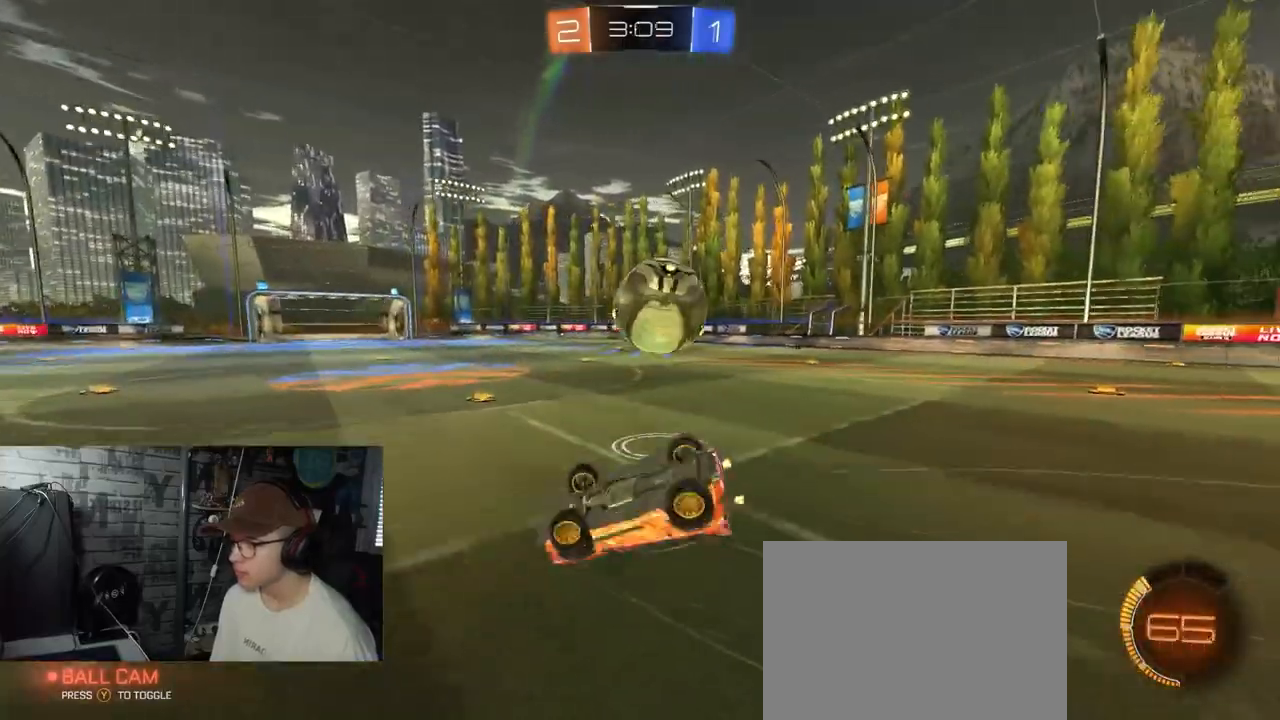
{"buttons": ["R2"], "left_stick": "up-right", "right_stick": "center", "events": [[183, "left_stick", "right"], [283, "left_stick", "up-right"], [417, "X", "up"]]}
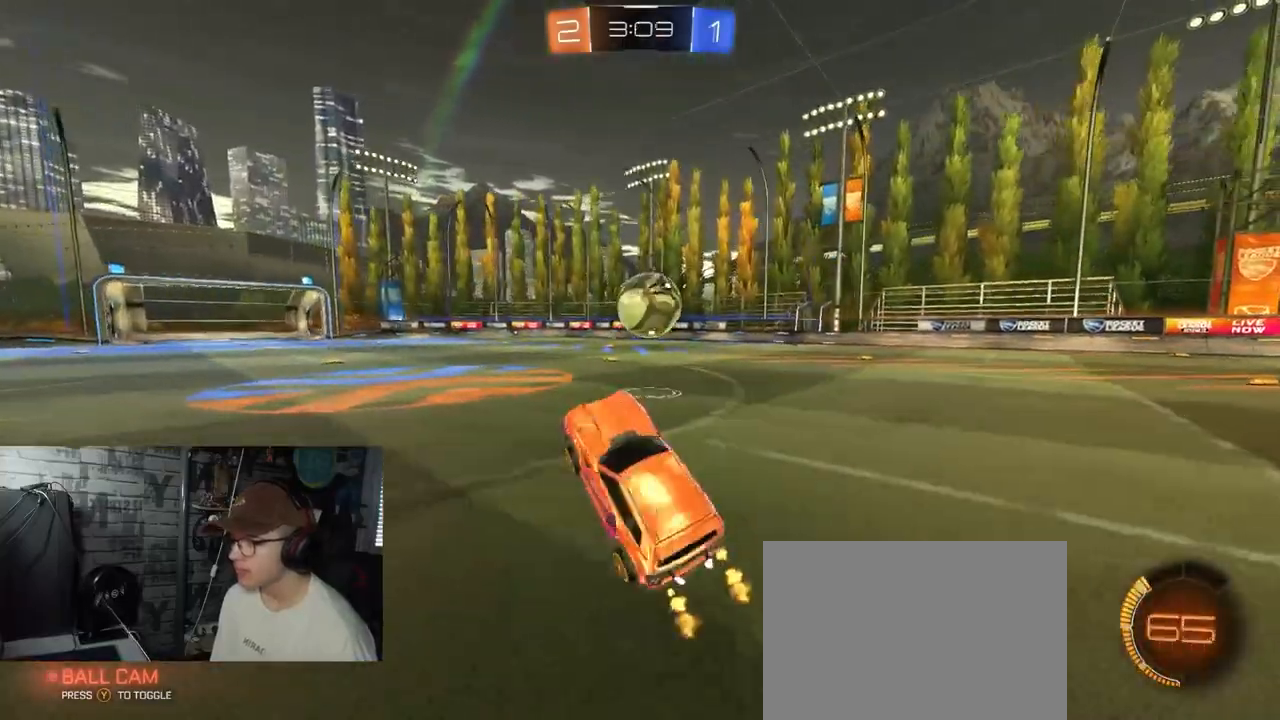
{"buttons": ["R1", "R2"], "left_stick": "right", "right_stick": "center", "events": [[34, "left_stick", "center"], [150, "R1", "down"], [284, "left_stick", "up-right"], [401, "left_stick", "right"]]}
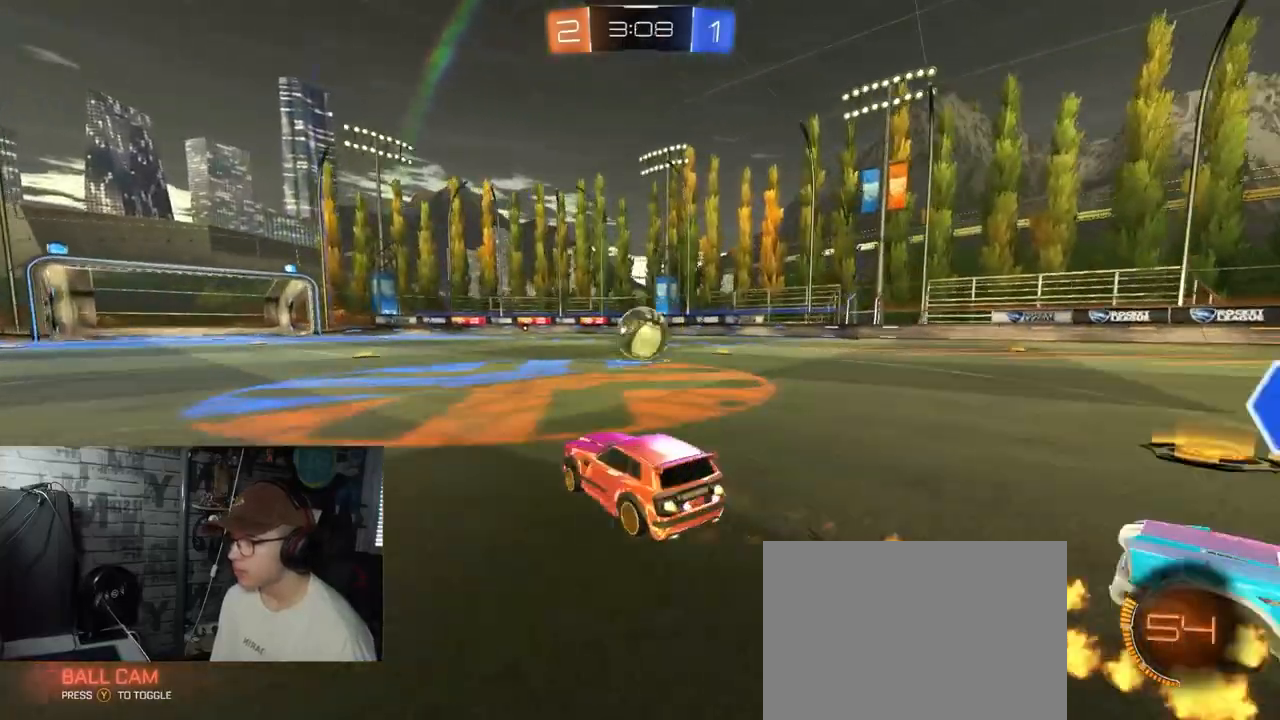
{"buttons": ["R1", "R2"], "left_stick": "left", "right_stick": "center", "events": [[400, "left_stick", "center"], [450, "left_stick", "left"]]}
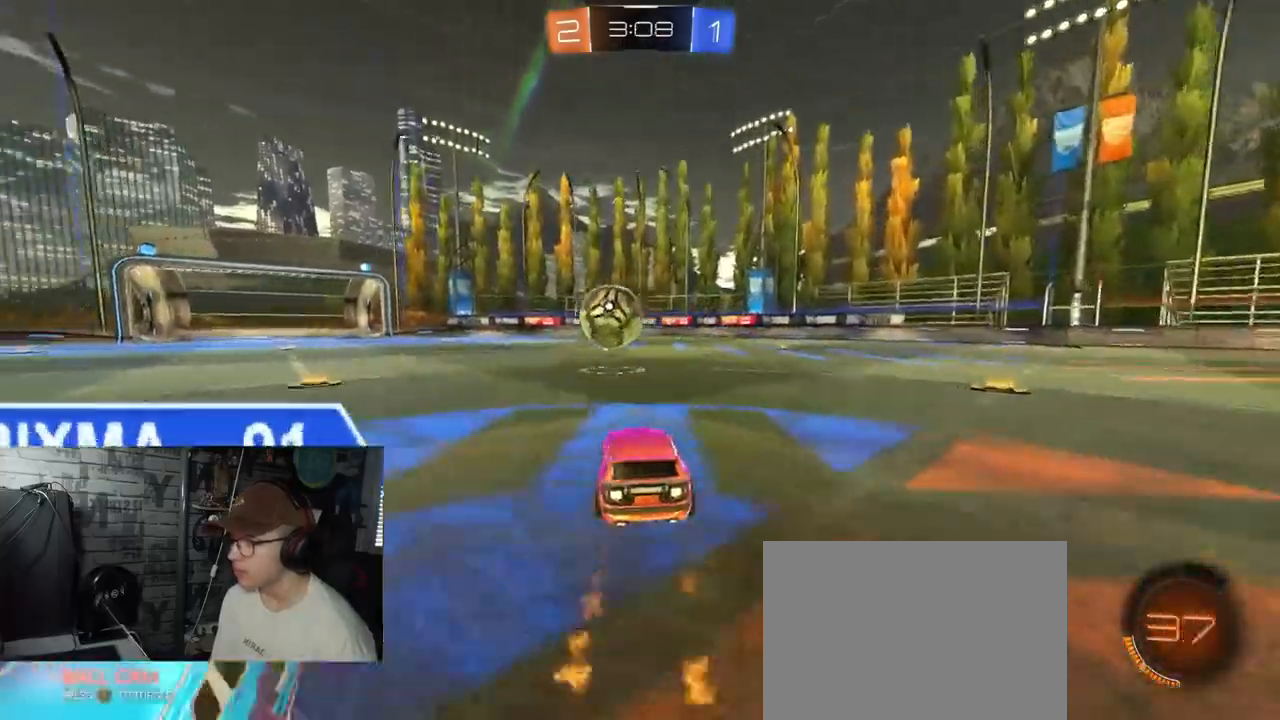
{"buttons": ["R2"], "left_stick": "center", "right_stick": "center", "events": [[184, "R1", "up"], [401, "left_stick", "center"]]}
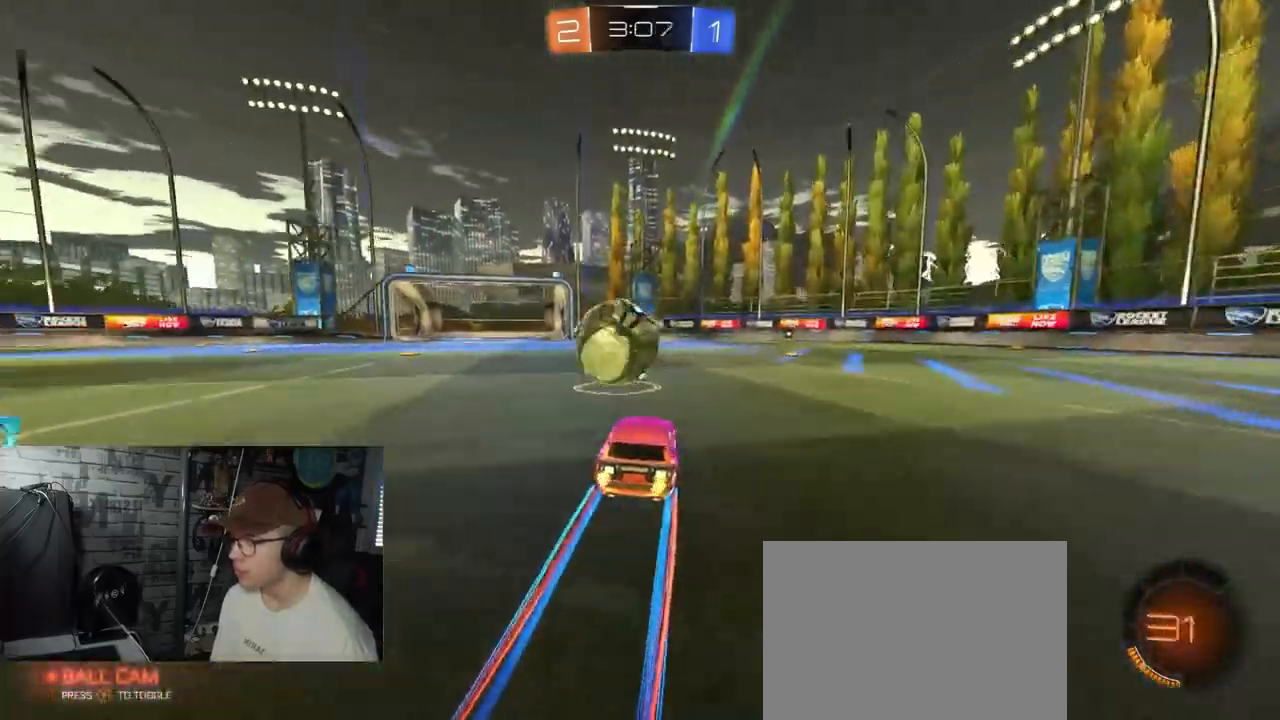
{"buttons": ["A", "L1", "R1", "R2"], "left_stick": "left", "right_stick": "center", "events": [[150, "left_stick", "left"], [200, "L1", "down"], [200, "R1", "down"], [233, "A", "down"], [300, "A", "up"], [383, "A", "down"]]}
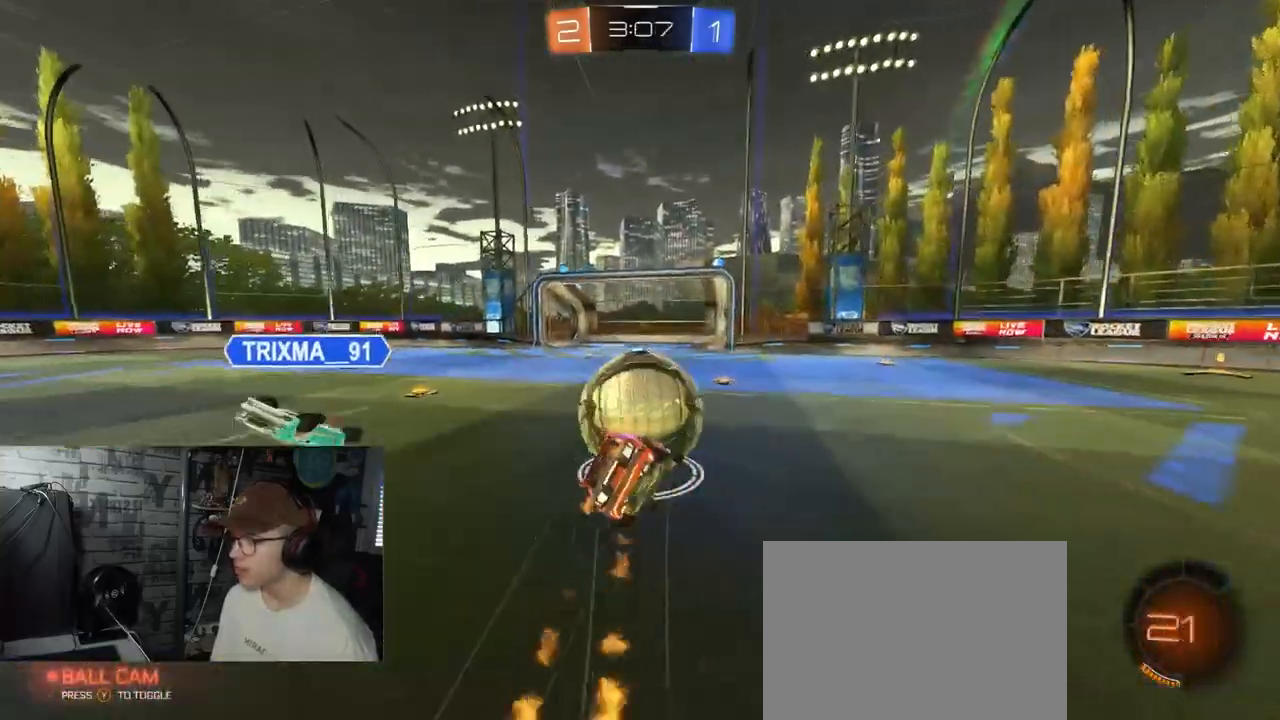
{"buttons": ["R2"], "left_stick": "center", "right_stick": "center", "events": [[117, "R1", "up"], [167, "A", "up"], [384, "left_stick", "center"], [434, "L1", "up"]]}
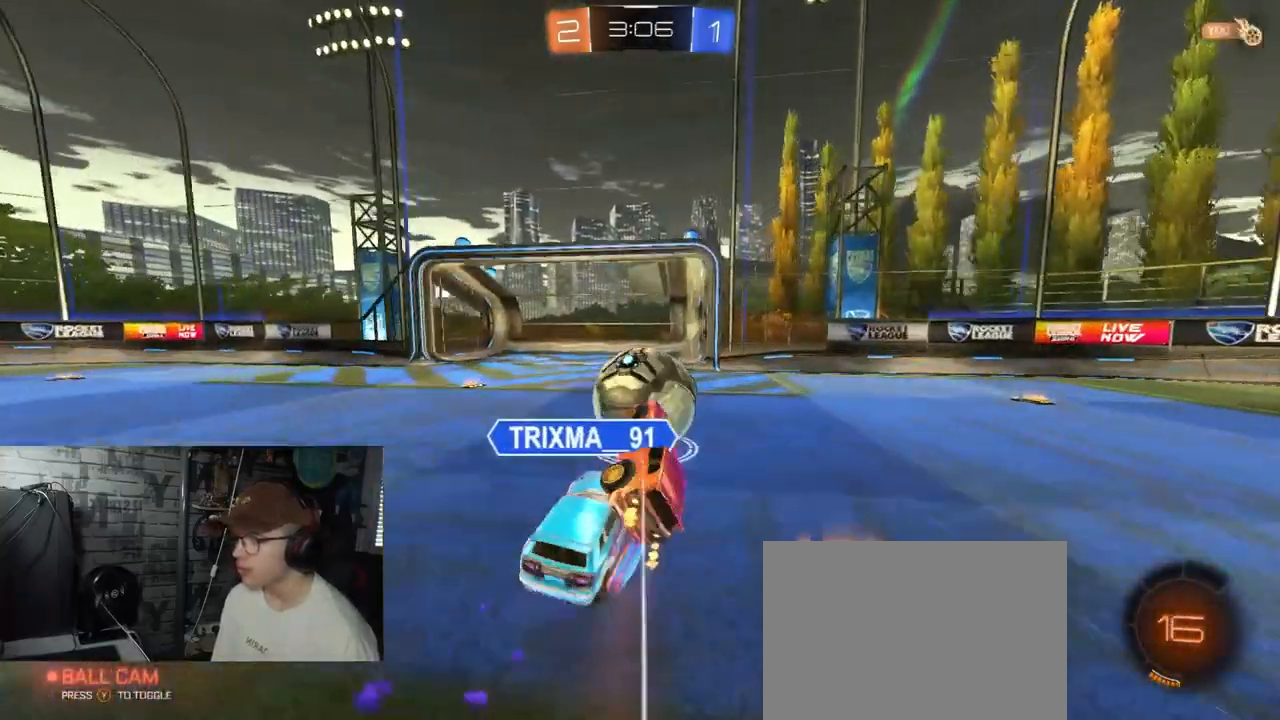
{"buttons": ["R2"], "left_stick": "down", "right_stick": "center", "events": [[283, "left_stick", "down"]]}
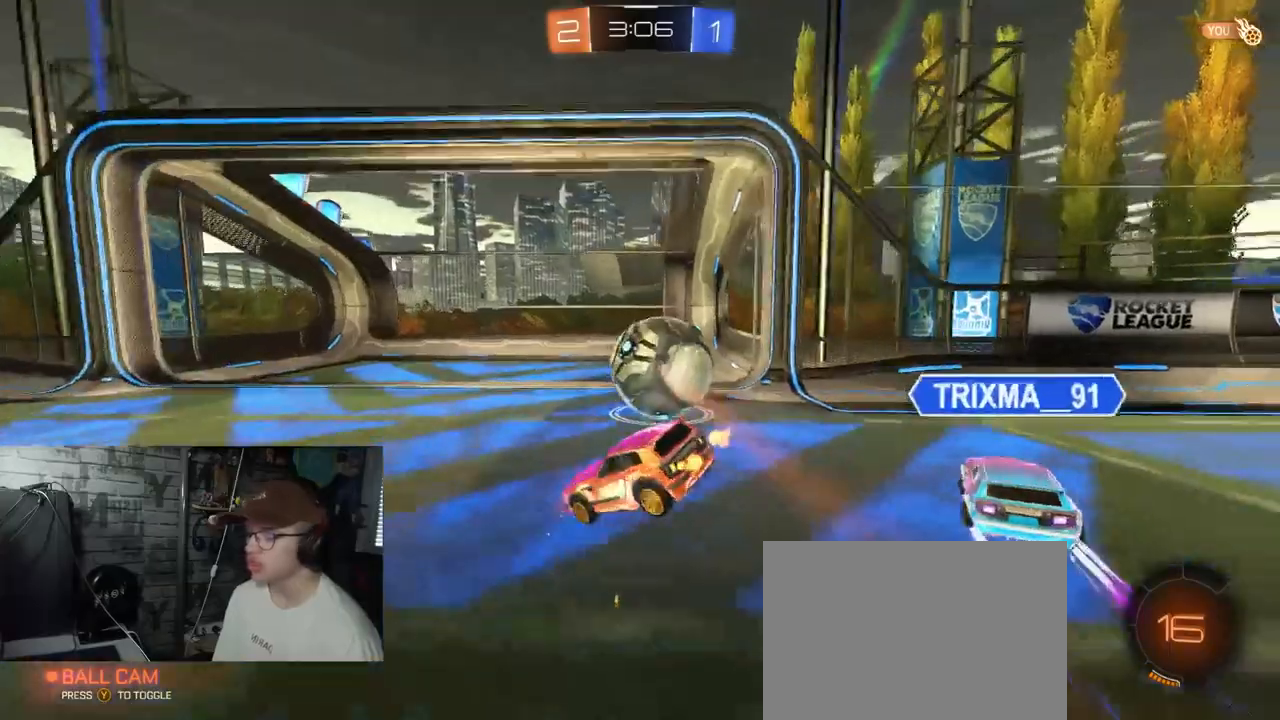
{"buttons": [], "left_stick": "center", "right_stick": "center", "events": [[184, "R2", "up"], [234, "left_stick", "center"]]}
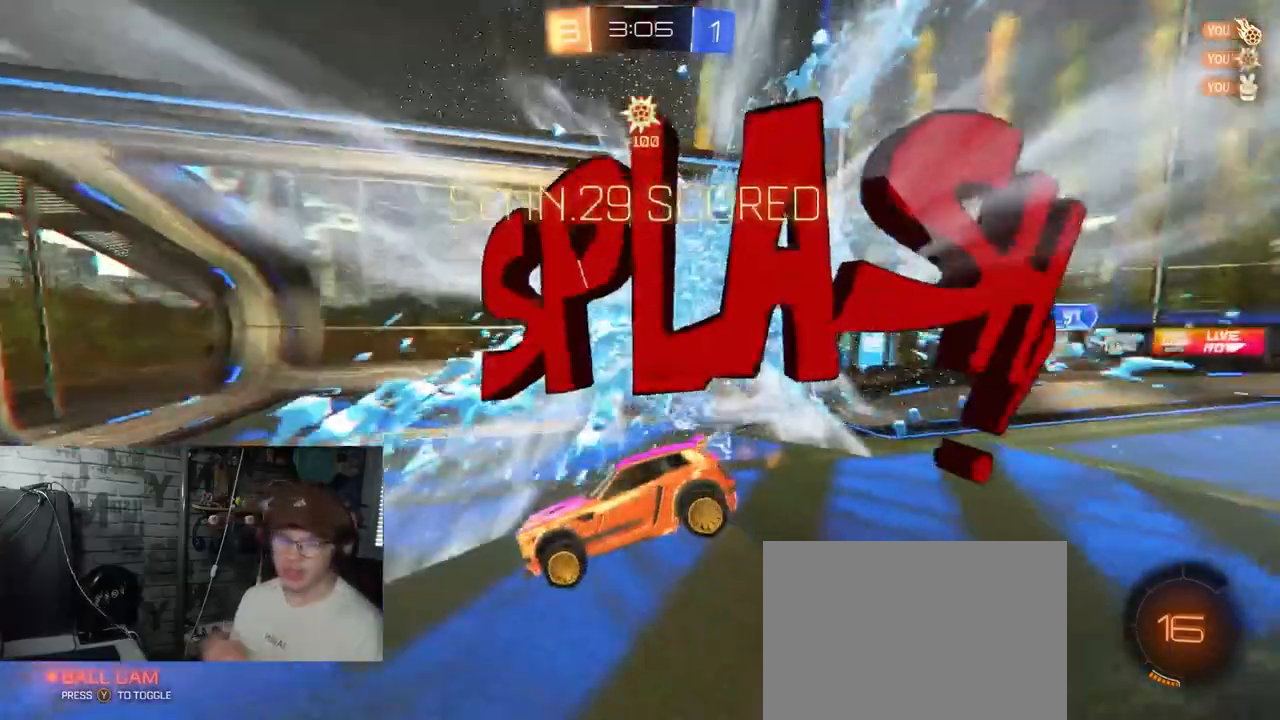
{"buttons": [], "left_stick": "center", "right_stick": "center", "events": []}
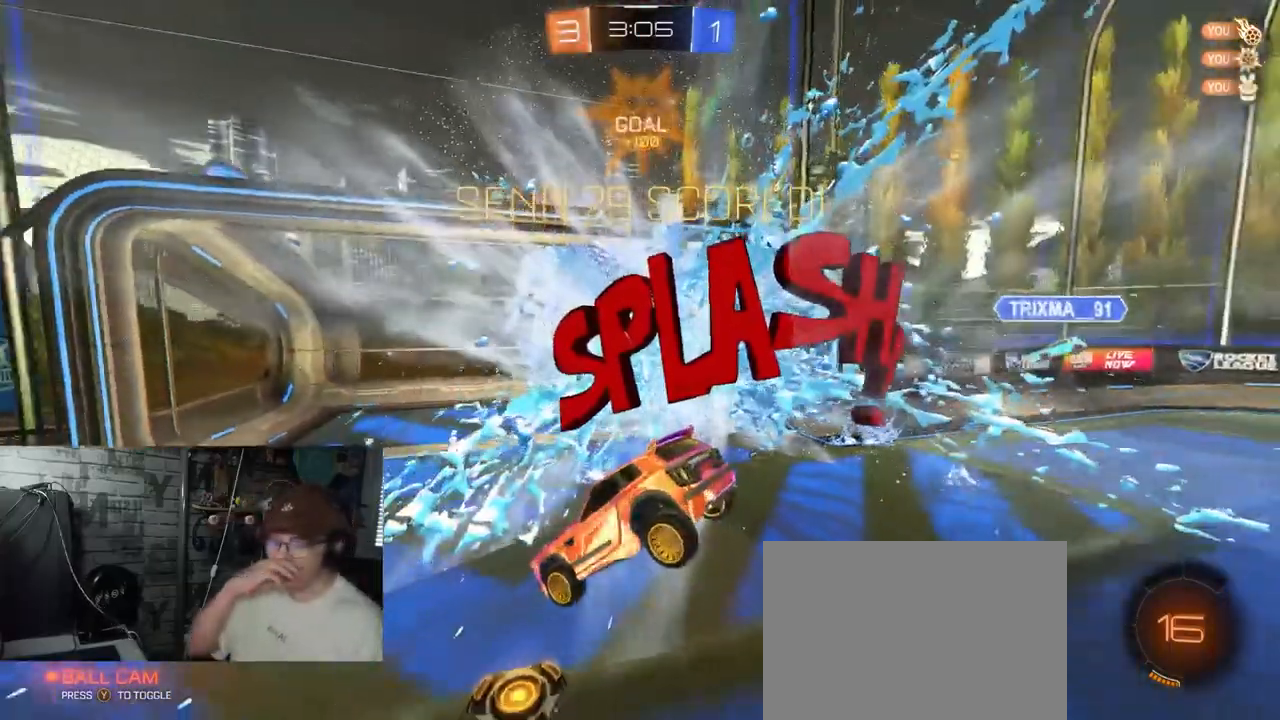
{"buttons": [], "left_stick": "center", "right_stick": "center", "events": []}
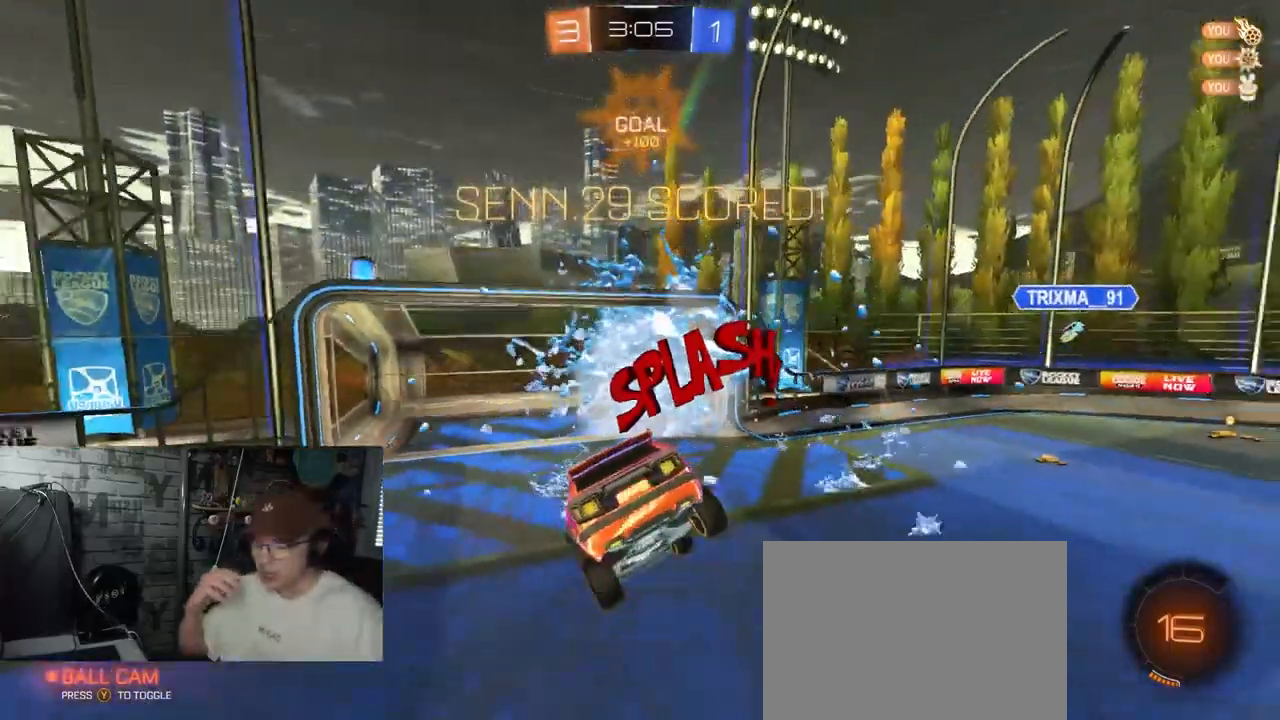
{"buttons": [], "left_stick": "center", "right_stick": "center", "events": []}
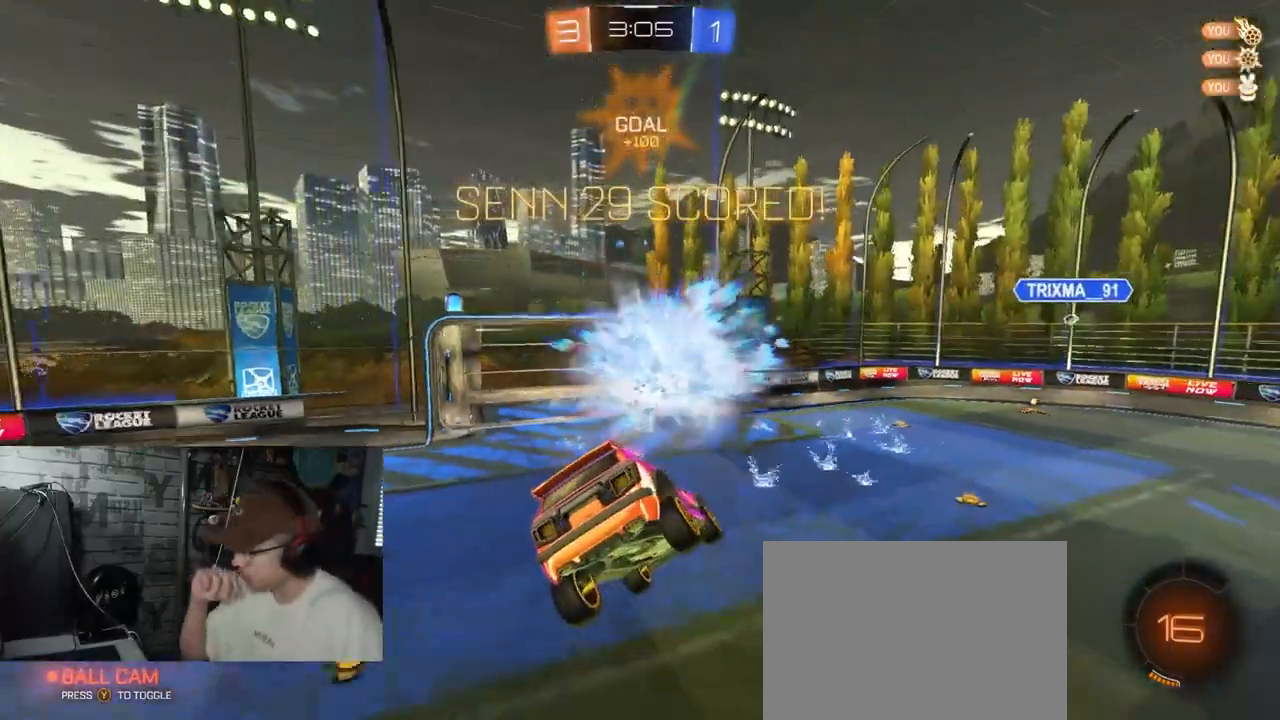
{"buttons": ["R2", "SELECT"], "left_stick": "center", "right_stick": "center", "events": [[84, "R2", "down"], [117, "SELECT", "down"]]}
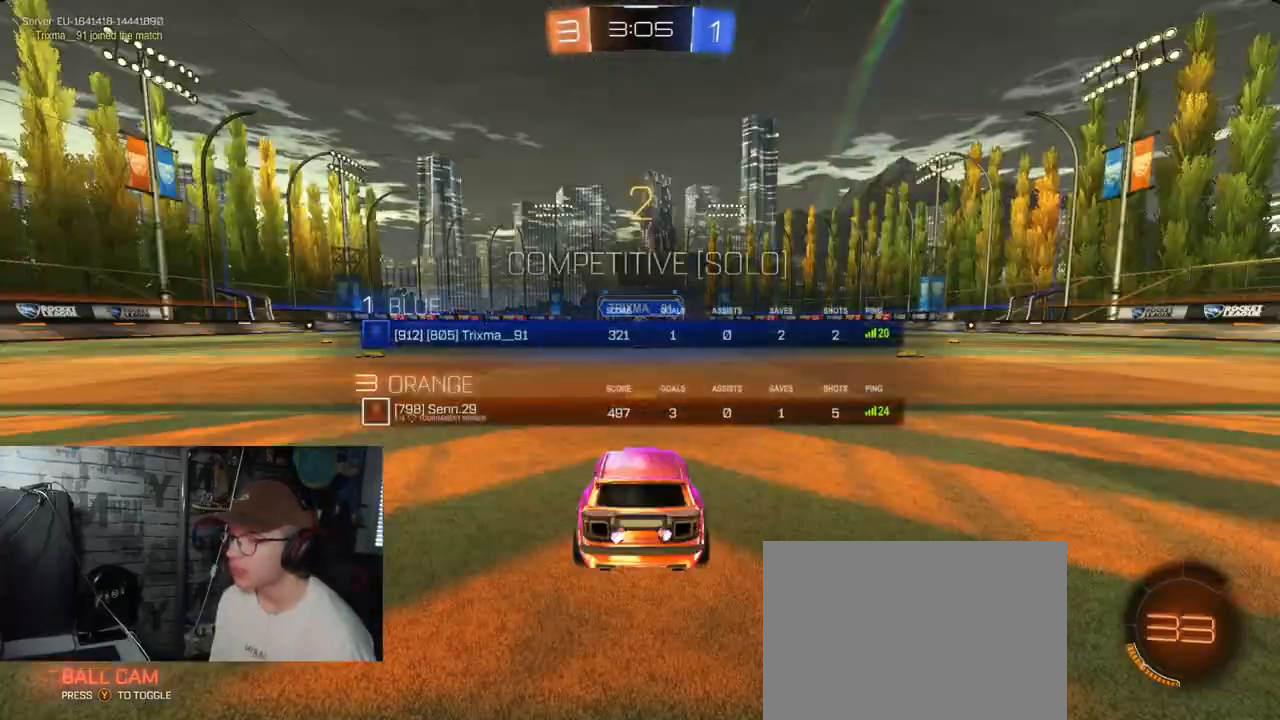
{"buttons": ["R2", "SELECT"], "left_stick": "center", "right_stick": "center", "events": []}
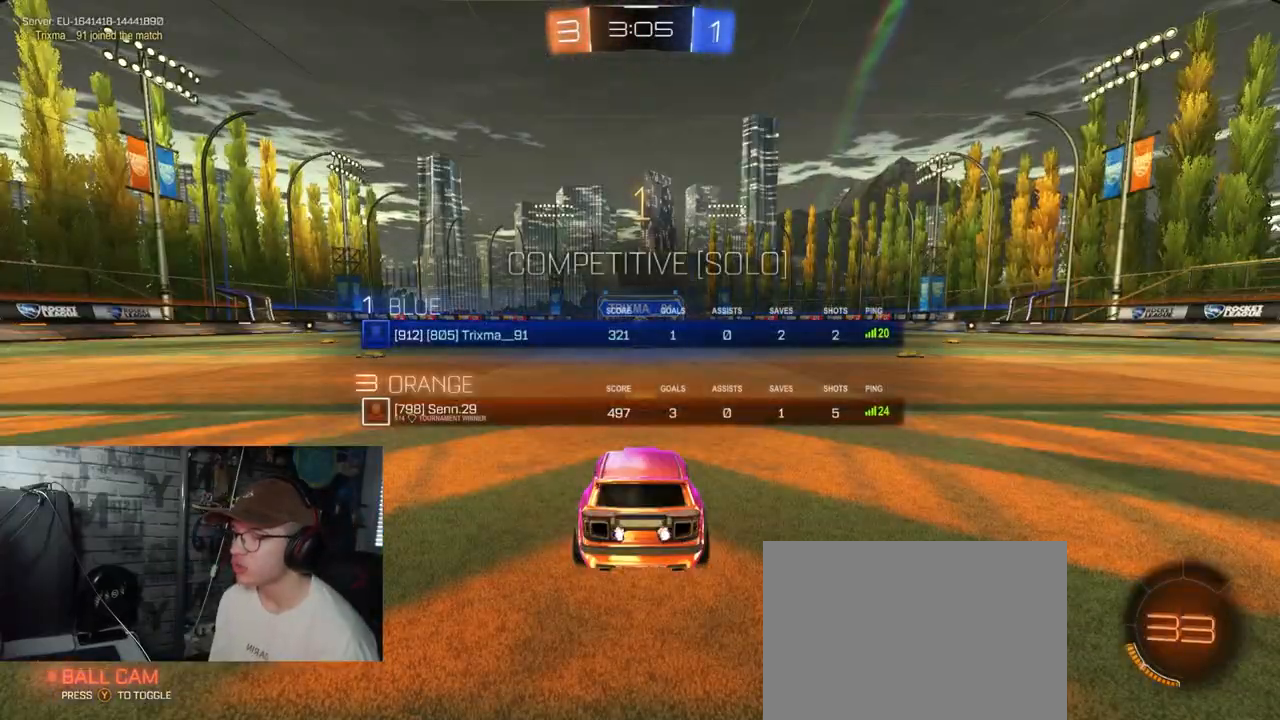
{"buttons": ["R1", "R2"], "left_stick": "center", "right_stick": "center", "events": [[200, "R1", "down"], [250, "SELECT", "up"]]}
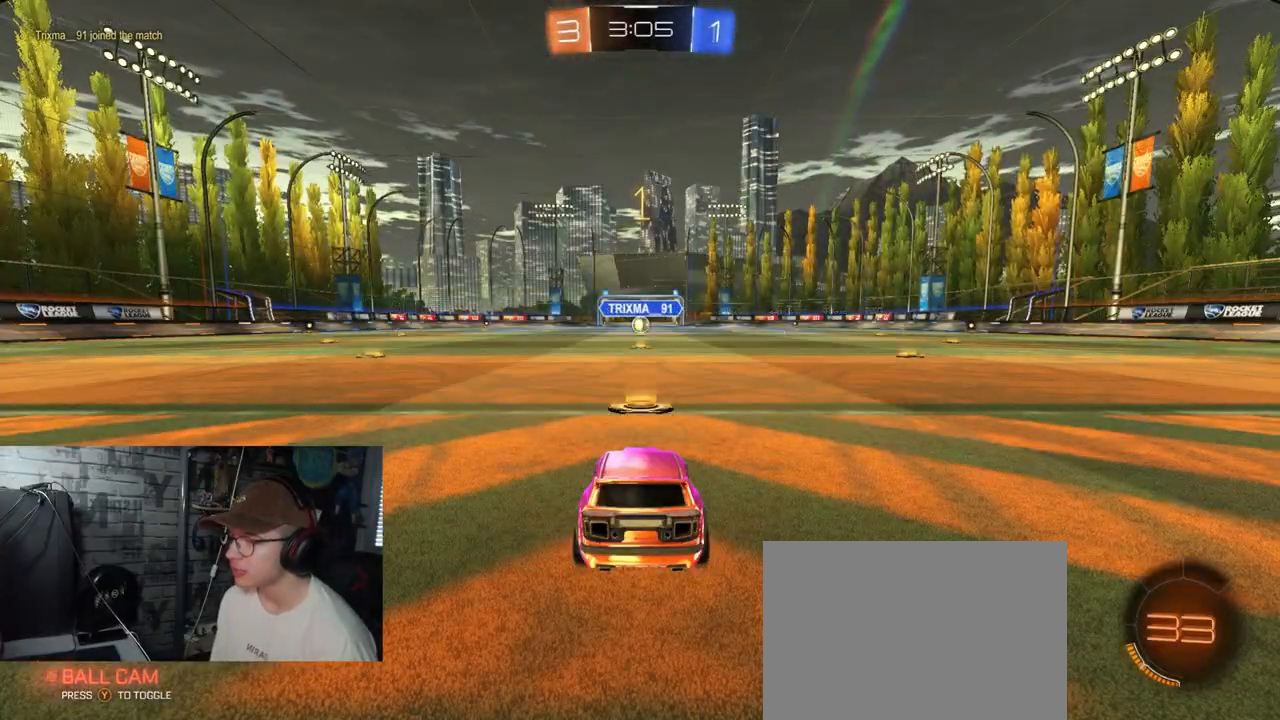
{"buttons": ["R1", "R2"], "left_stick": "left", "right_stick": "center", "events": [[434, "left_stick", "left"]]}
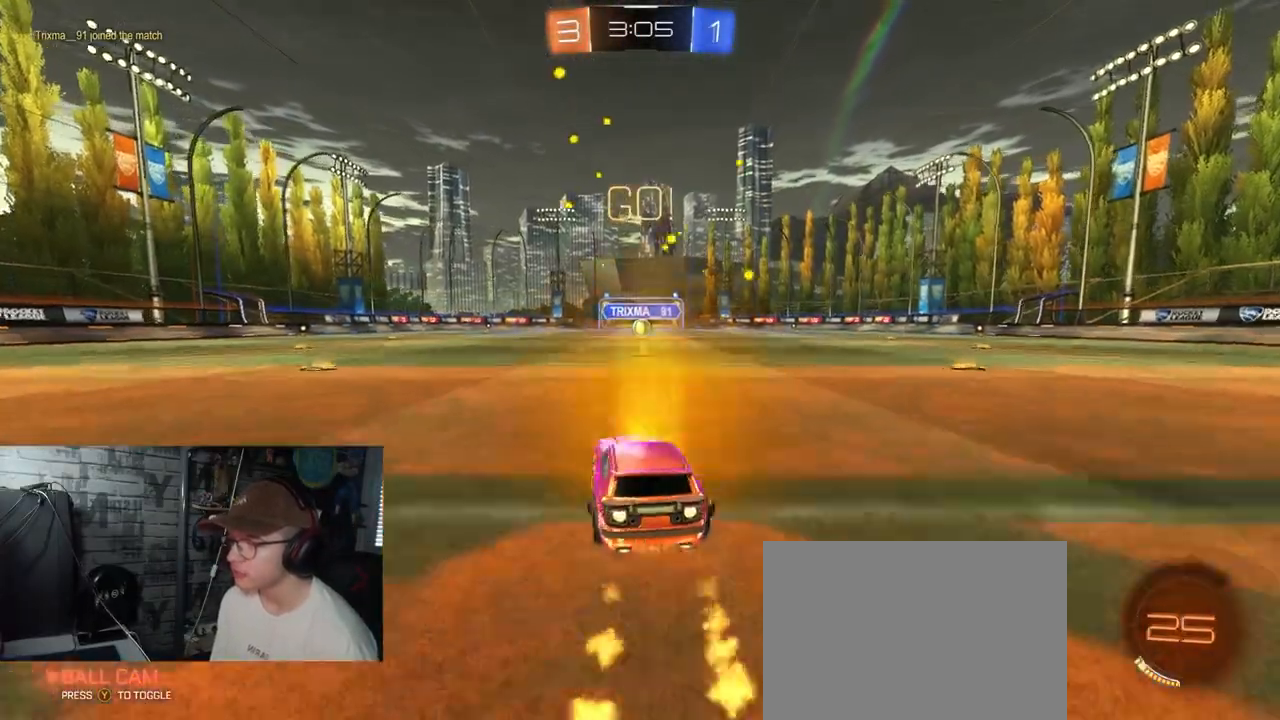
{"buttons": ["A", "X", "R1", "R2"], "left_stick": "down-right", "right_stick": "center", "events": [[17, "A", "down"], [50, "A", "up"], [50, "left_stick", "up"], [100, "A", "down"], [117, "X", "down"], [134, "left_stick", "right"], [184, "left_stick", "down-right"]]}
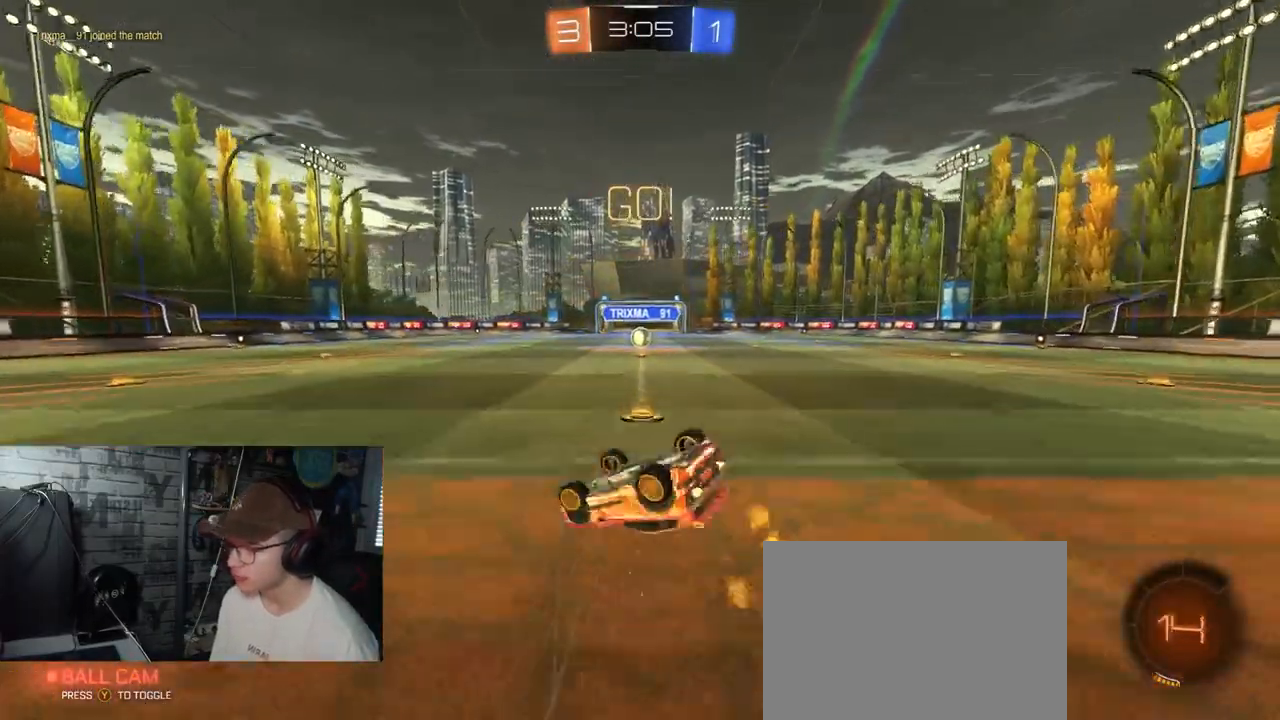
{"buttons": ["X", "R2"], "left_stick": "right", "right_stick": "center", "events": [[283, "A", "up"], [300, "R1", "up"], [417, "left_stick", "right"]]}
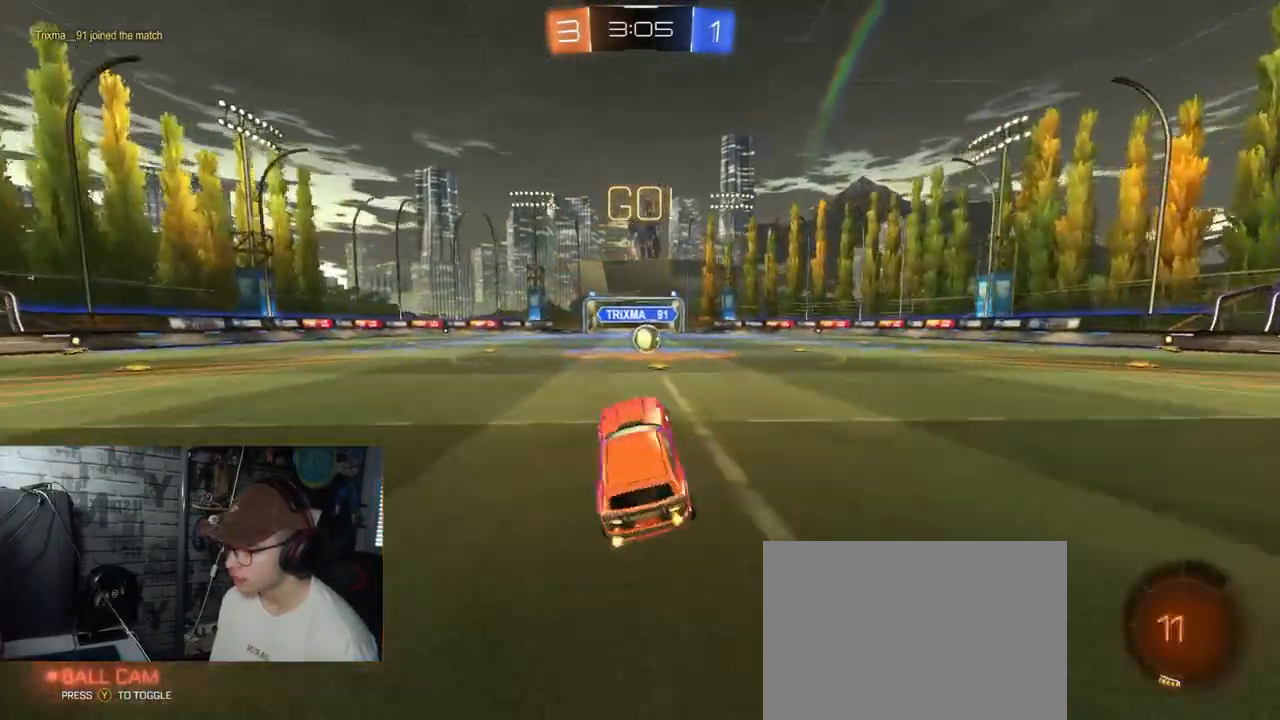
{"buttons": ["R2"], "left_stick": "center", "right_stick": "center", "events": [[50, "X", "up"], [67, "left_stick", "center"], [100, "R1", "down"], [234, "left_stick", "right"], [334, "left_stick", "center"], [467, "R1", "up"]]}
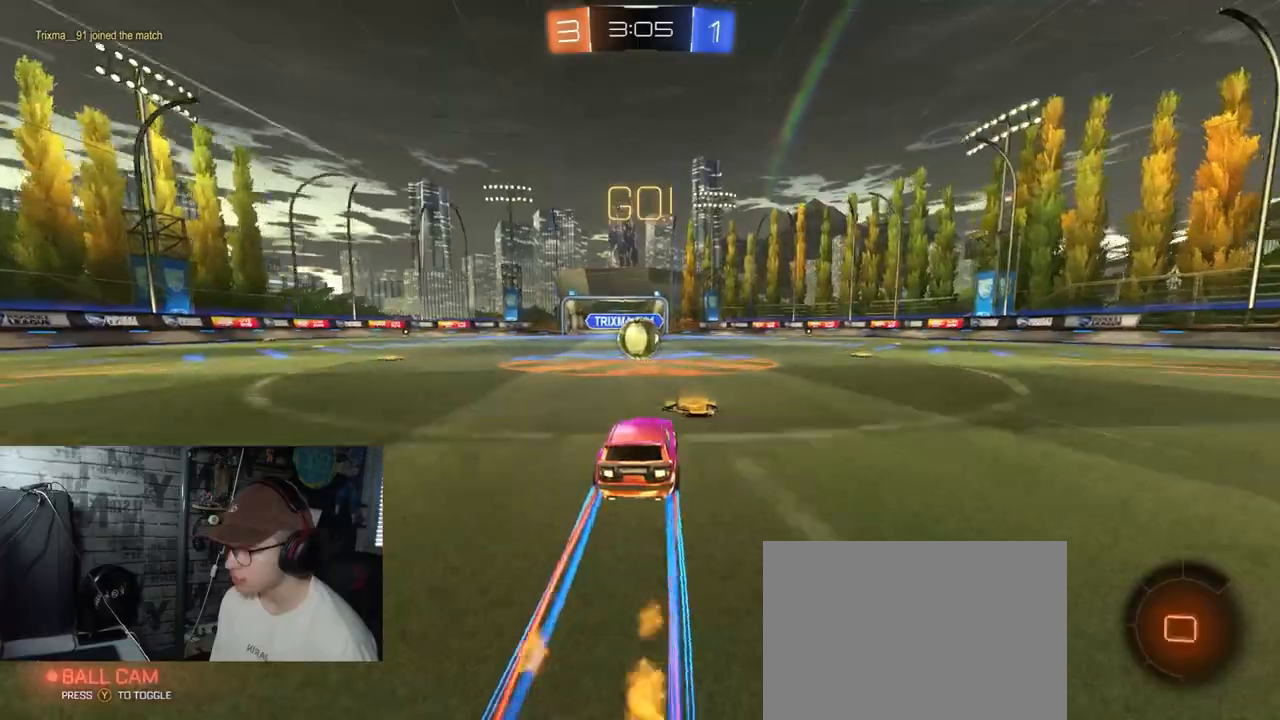
{"buttons": ["L1", "R1", "R2"], "left_stick": "up-left", "right_stick": "center", "events": [[133, "left_stick", "left"], [250, "left_stick", "center"], [300, "R1", "down"], [317, "A", "down"], [434, "left_stick", "up-left"], [450, "A", "up"], [450, "L1", "down"]]}
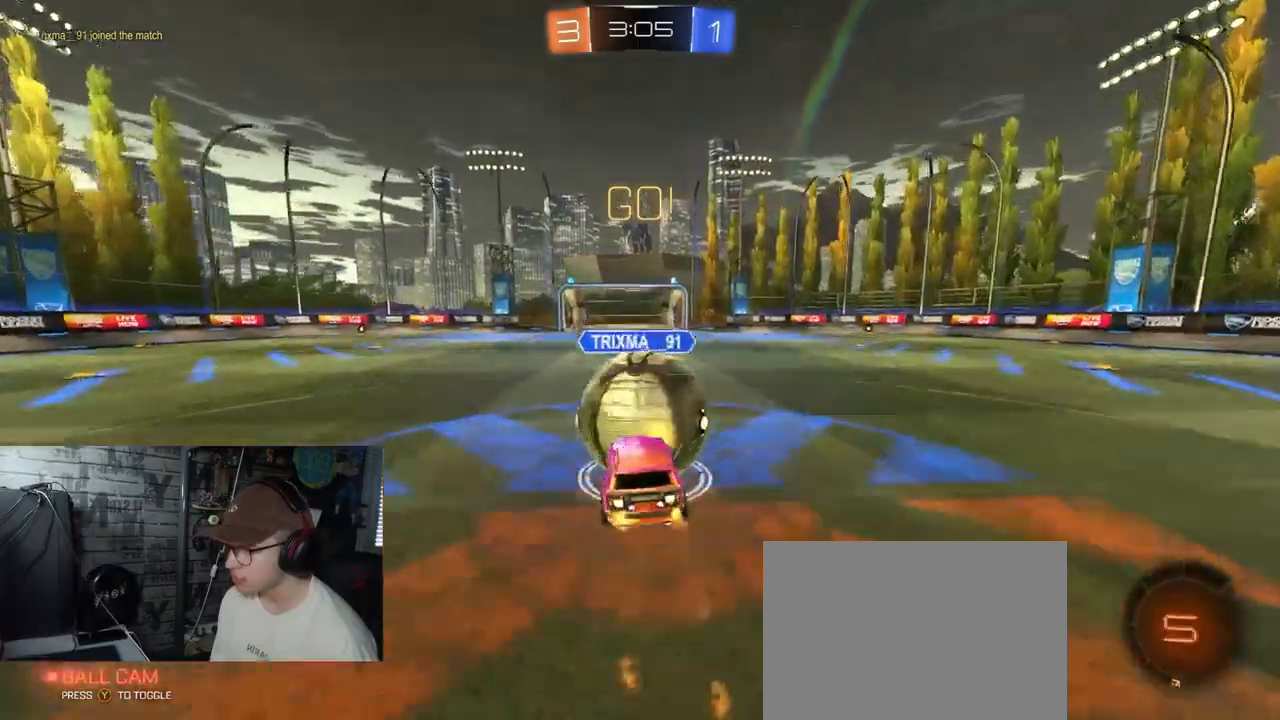
{"buttons": ["R2"], "left_stick": "center", "right_stick": "center", "events": [[17, "A", "down"], [17, "left_stick", "up"], [184, "L1", "up"], [217, "R1", "up"], [234, "A", "up"], [301, "left_stick", "center"]]}
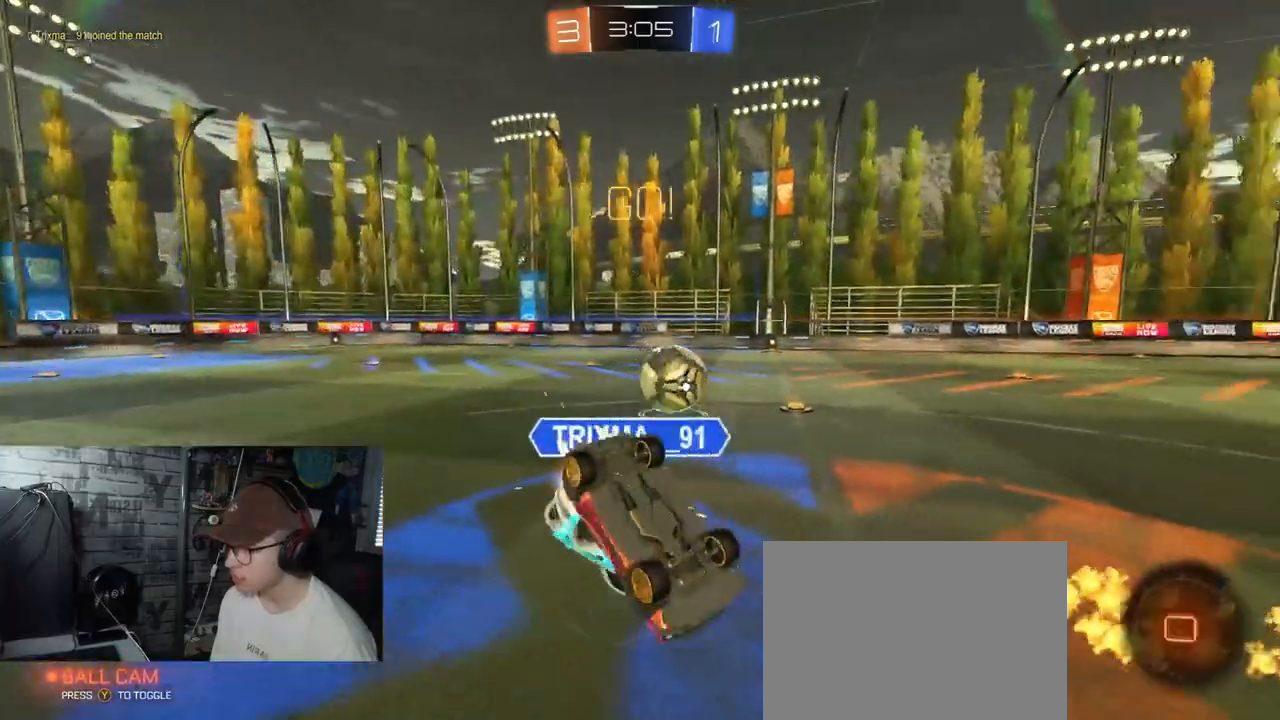
{"buttons": ["R2"], "left_stick": "up", "right_stick": "center", "events": [[117, "left_stick", "up-left"], [333, "left_stick", "up"]]}